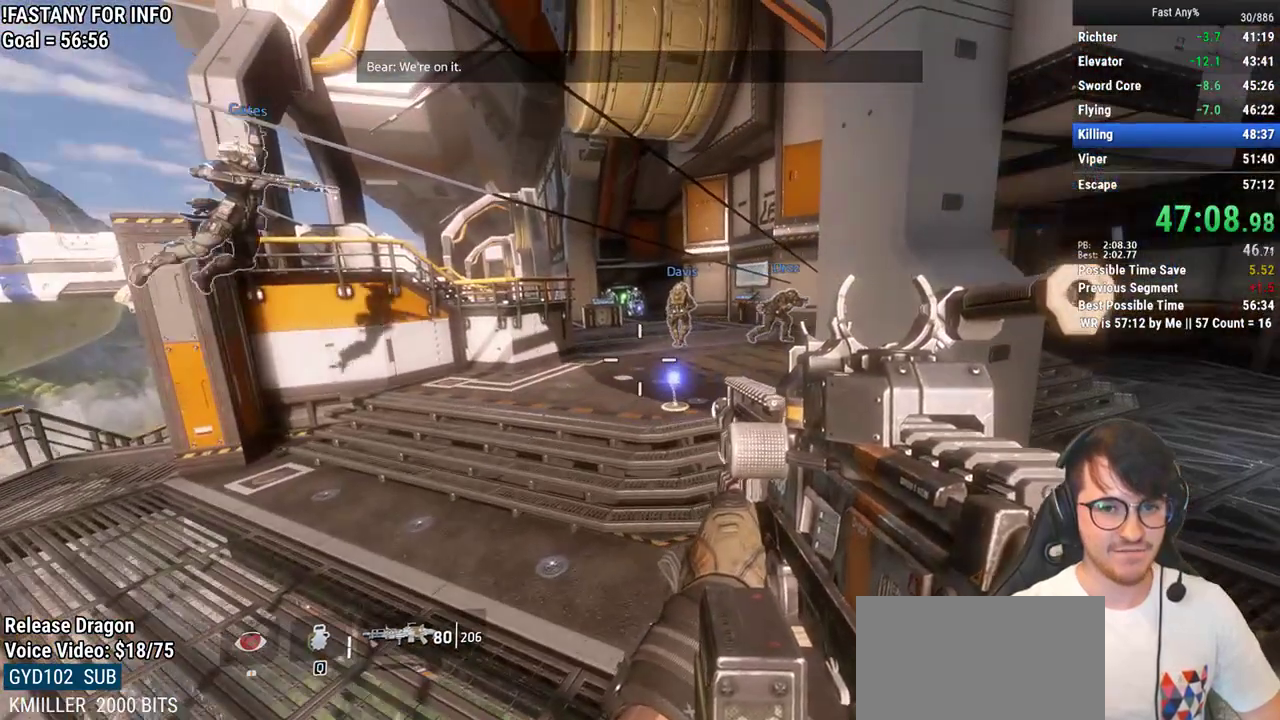
Gameplay with keyboard and mouse; each line is a JSON object with the keys and mouse buttons held at the frame after it. "events" lists presses ("down") and releases ("up") of "1", "2", "3", "4", "5", "a", "alt", "c", "ctrl", "d", "e", "f", "q", "r", "s", "shift", "space", "tab", "v", "w", "x", "z", "mouse_left", "mouse_middle", "mouse_right", "mouse_mb4", "mouse_mb5", "mouse_wheel_up" and "mouse_wheel_down" between this image and that frame as [ms after this image, input, new state], when the widget could be followed in between. "mouse_left", "mouse_middle", "mouse_right", "mouse_mb4", "mouse_mb5", "mouse_wheel_up", "mouse_wheel_down" = the "left", "middle", "right", "mb4", "mb5", "wheel_up", "wheel_down" buttons of the "mouse" list. No other keys are recorded. Not read: mouse_move.
{"keys": [], "mouse": [], "events": [[100, "x", "down"], [200, "x", "up"], [250, "x", "down"], [333, "x", "up"], [433, "x", "down"], [483, "x", "up"]]}
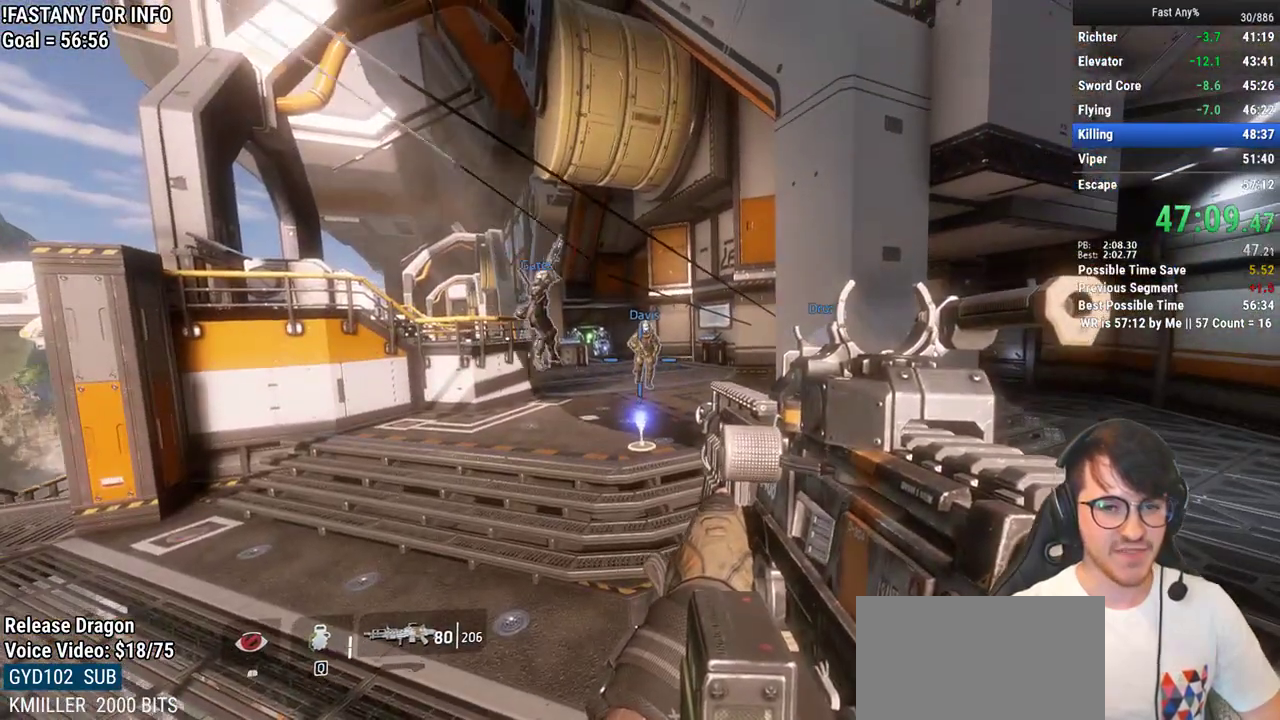
{"keys": ["x"], "mouse": [], "events": [[67, "x", "down"], [117, "x", "up"], [217, "x", "down"], [267, "x", "up"], [350, "x", "down"], [400, "x", "up"], [500, "x", "down"]]}
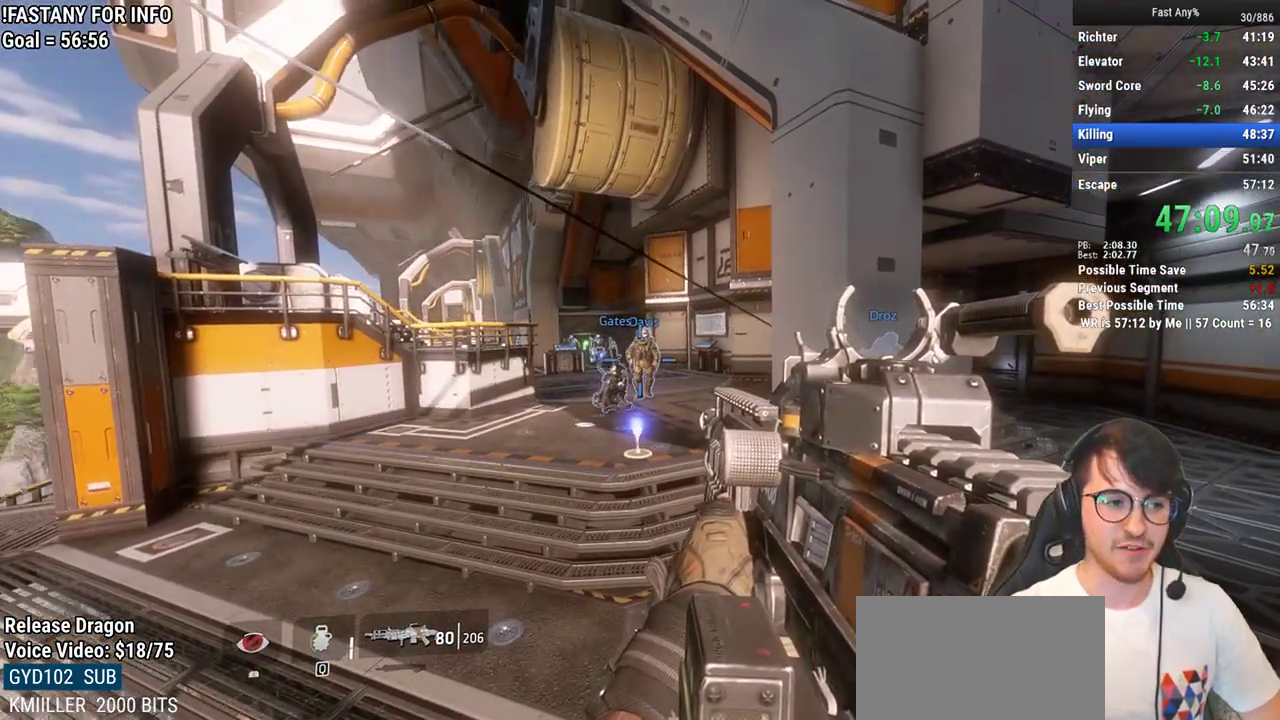
{"keys": [], "mouse": [], "events": [[50, "x", "up"], [133, "x", "down"], [183, "x", "up"], [283, "x", "down"], [317, "x", "up"], [417, "x", "down"], [467, "x", "up"]]}
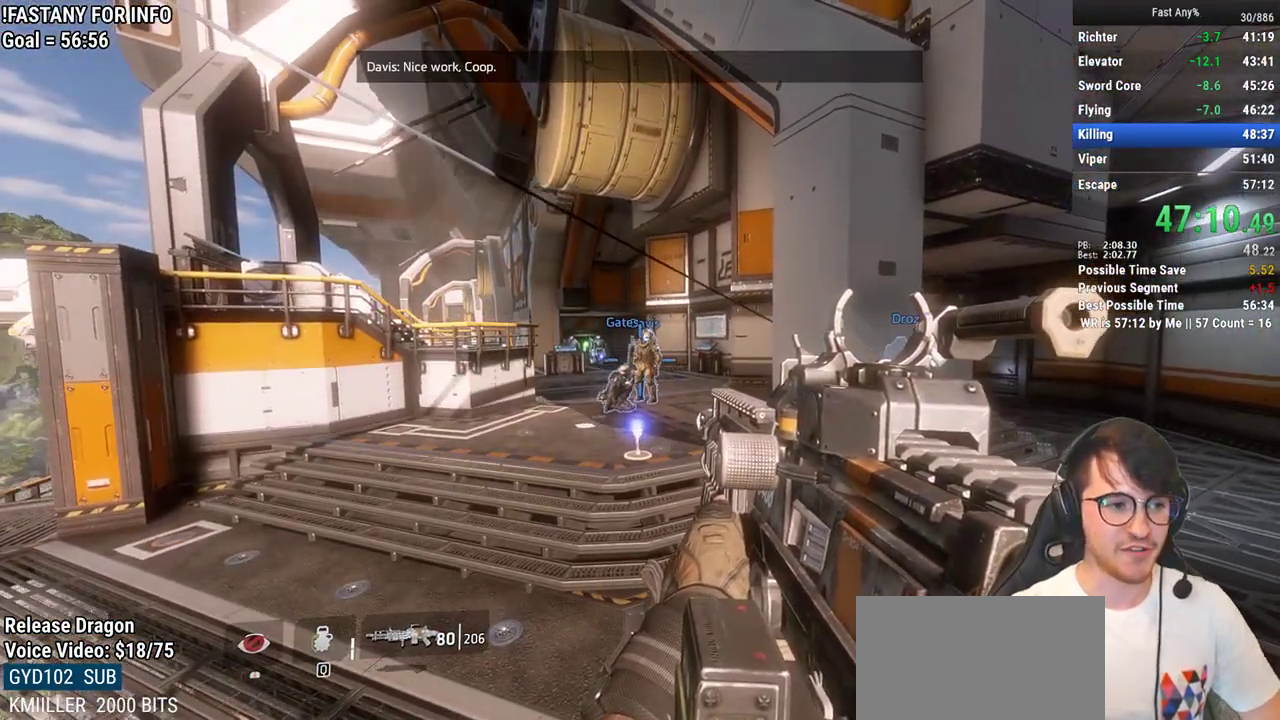
{"keys": [], "mouse": [], "events": [[50, "x", "down"], [100, "x", "up"], [150, "x", "down"], [200, "x", "up"], [300, "x", "down"], [333, "x", "up"], [433, "x", "down"], [483, "x", "up"]]}
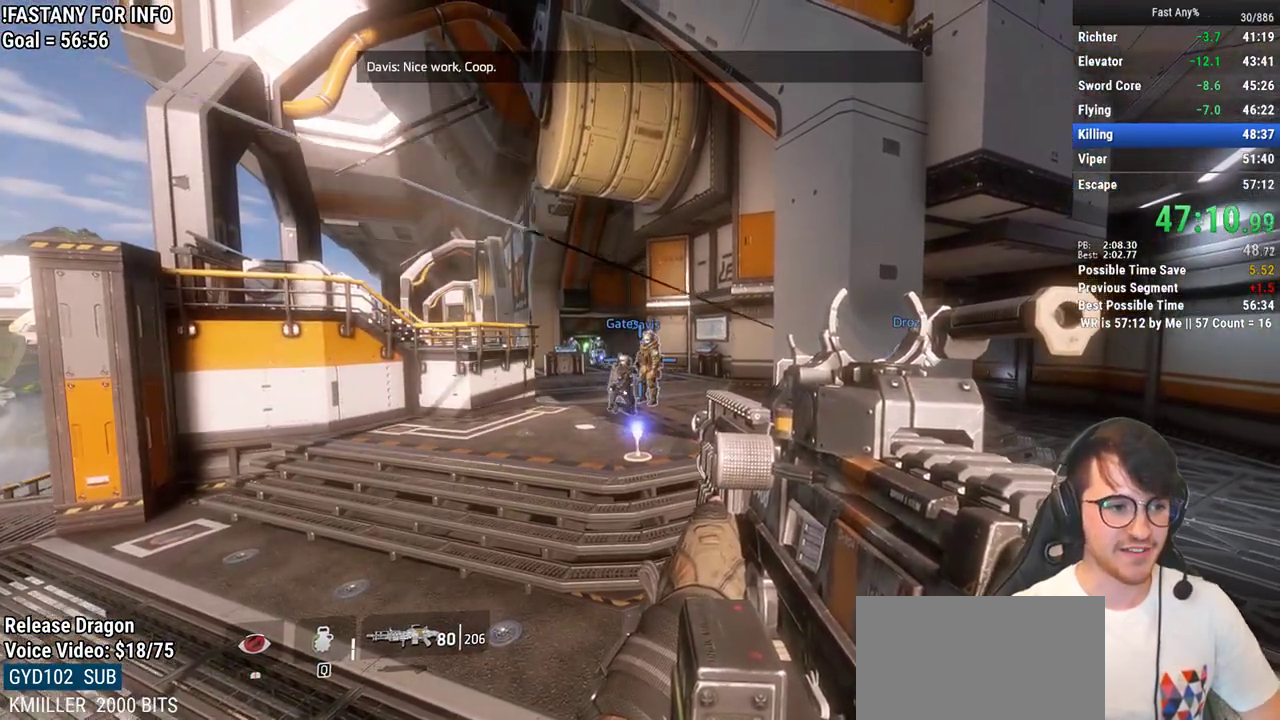
{"keys": ["x"], "mouse": [], "events": [[67, "x", "down"], [117, "x", "up"], [217, "x", "down"], [267, "x", "up"], [350, "x", "down"], [400, "x", "up"], [500, "x", "down"]]}
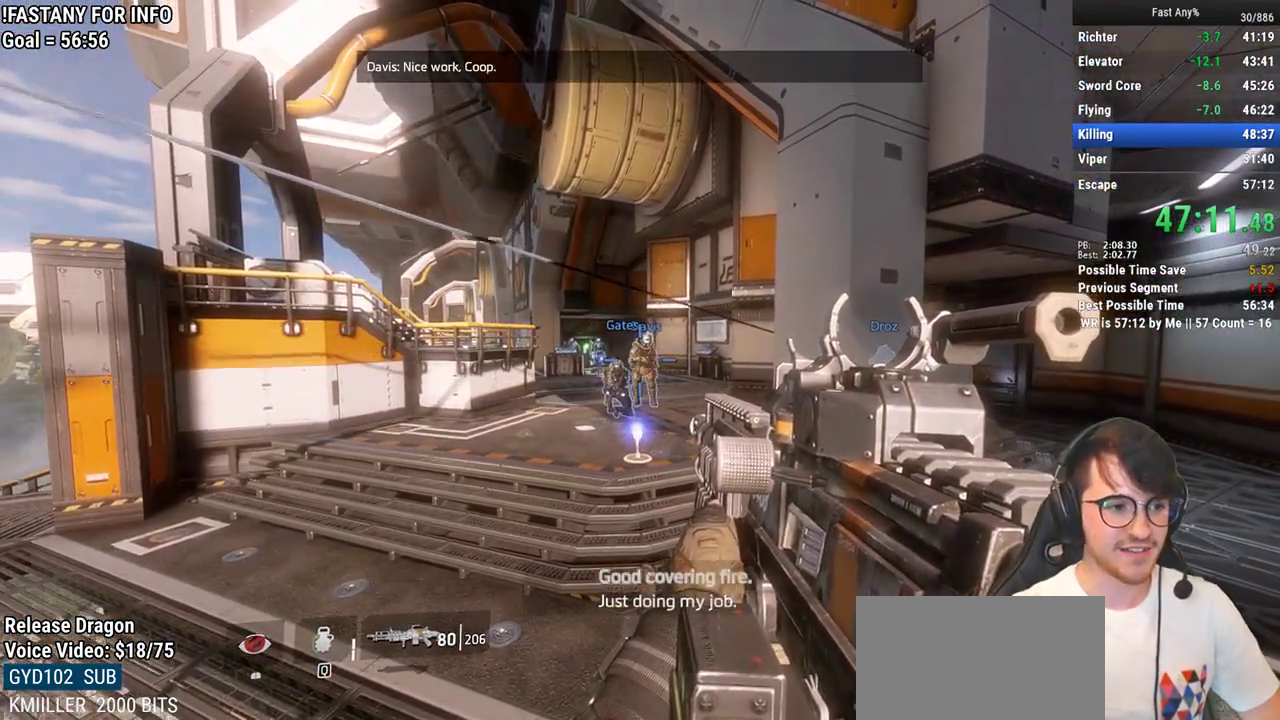
{"keys": [], "mouse": [], "events": [[50, "x", "up"], [133, "x", "down"], [183, "x", "up"], [367, "x", "down"], [467, "x", "up"]]}
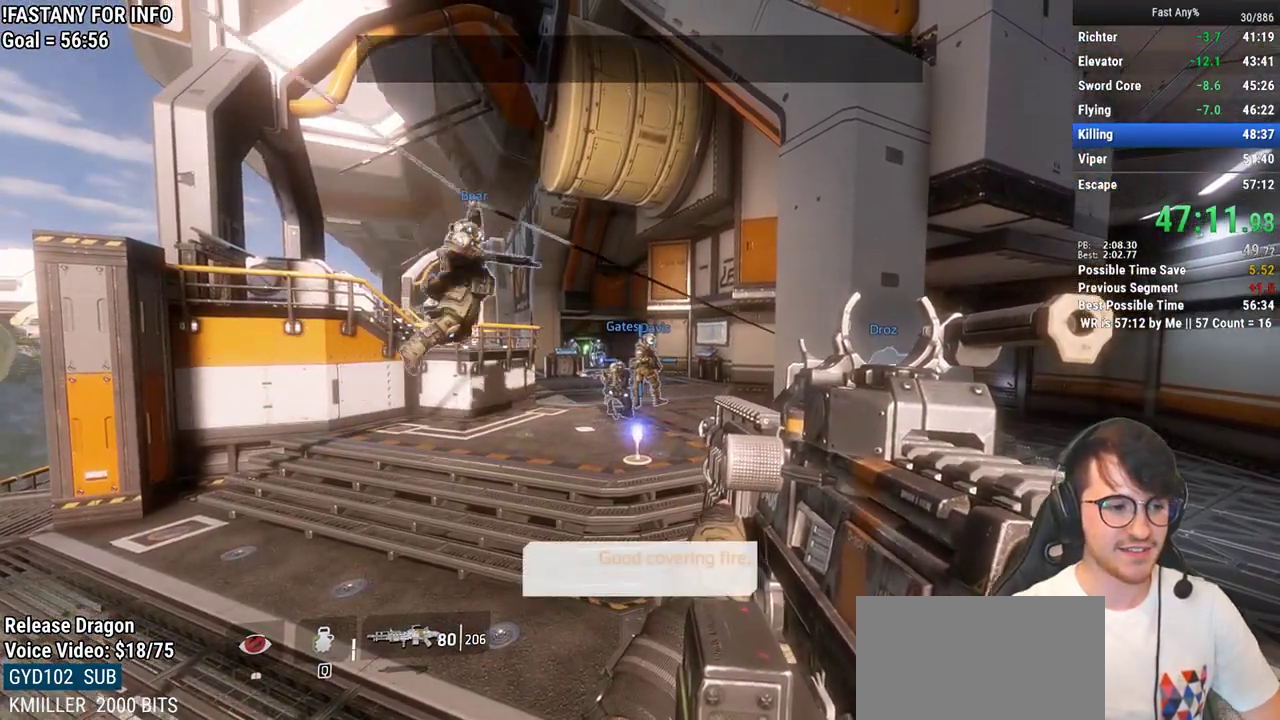
{"keys": [], "mouse": [], "events": [[200, "x", "down"], [250, "x", "up"]]}
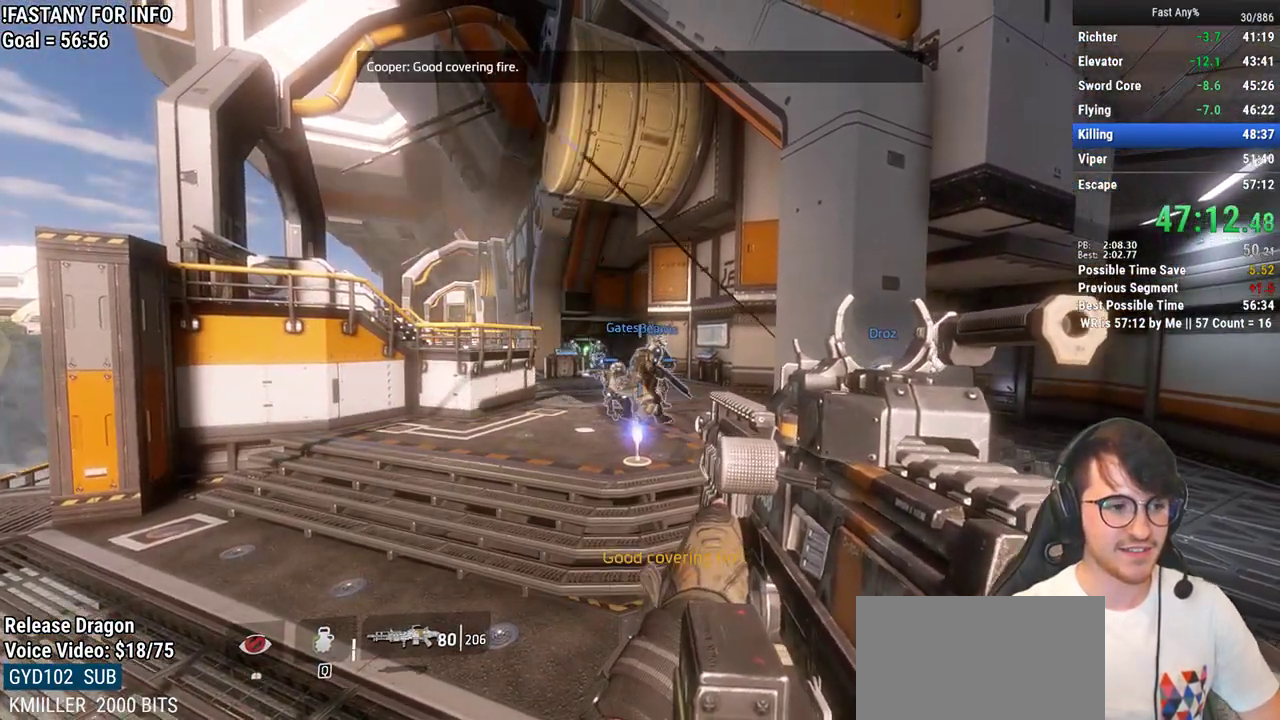
{"keys": [], "mouse": [], "events": []}
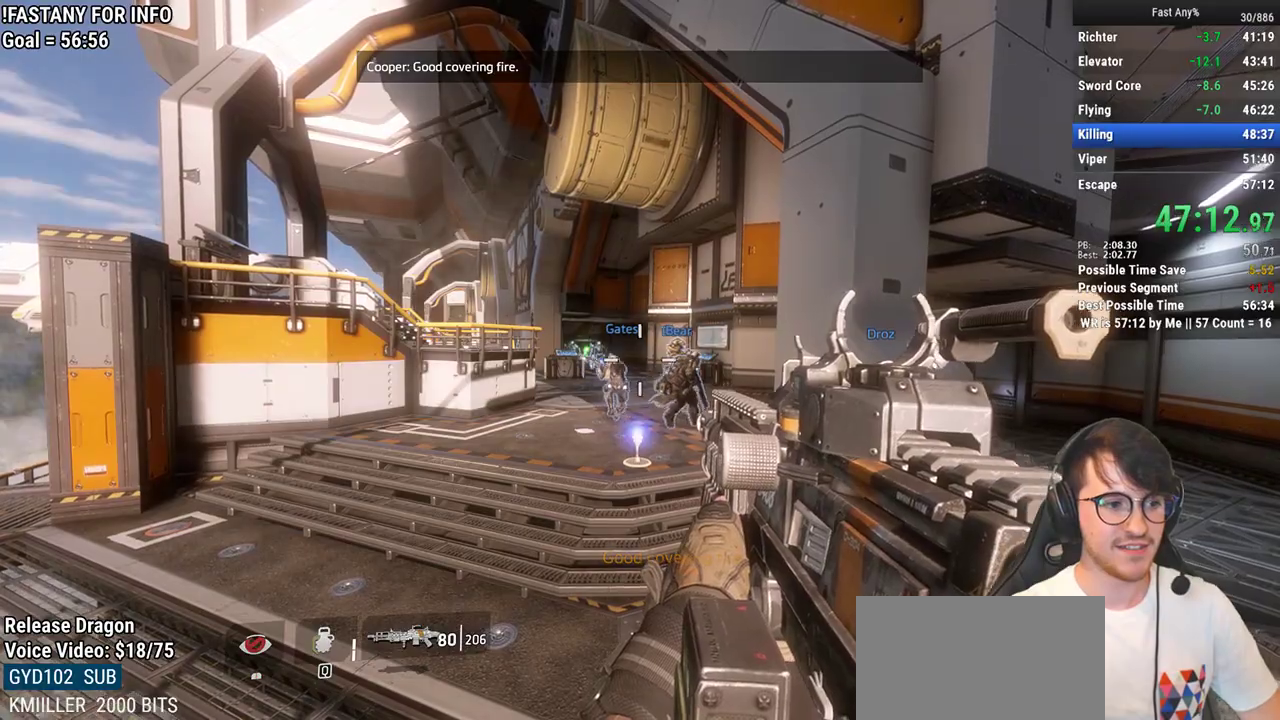
{"keys": [], "mouse": [], "events": []}
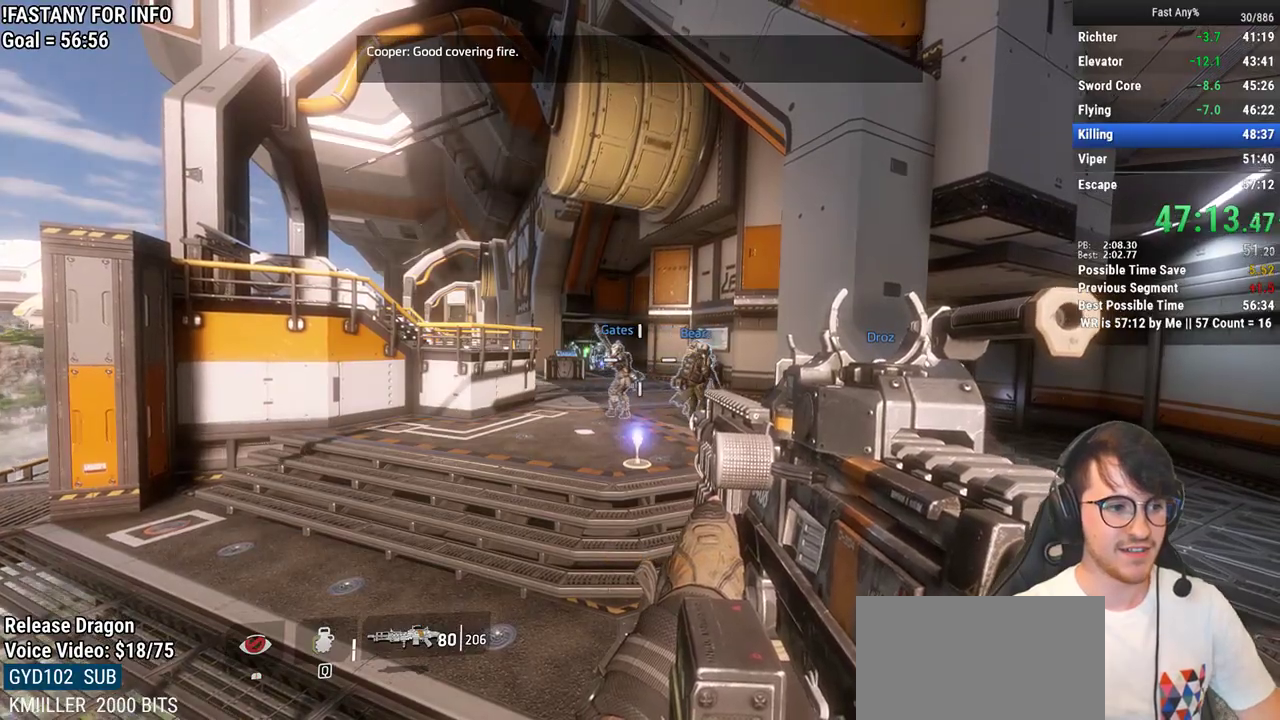
{"keys": [], "mouse": [], "events": []}
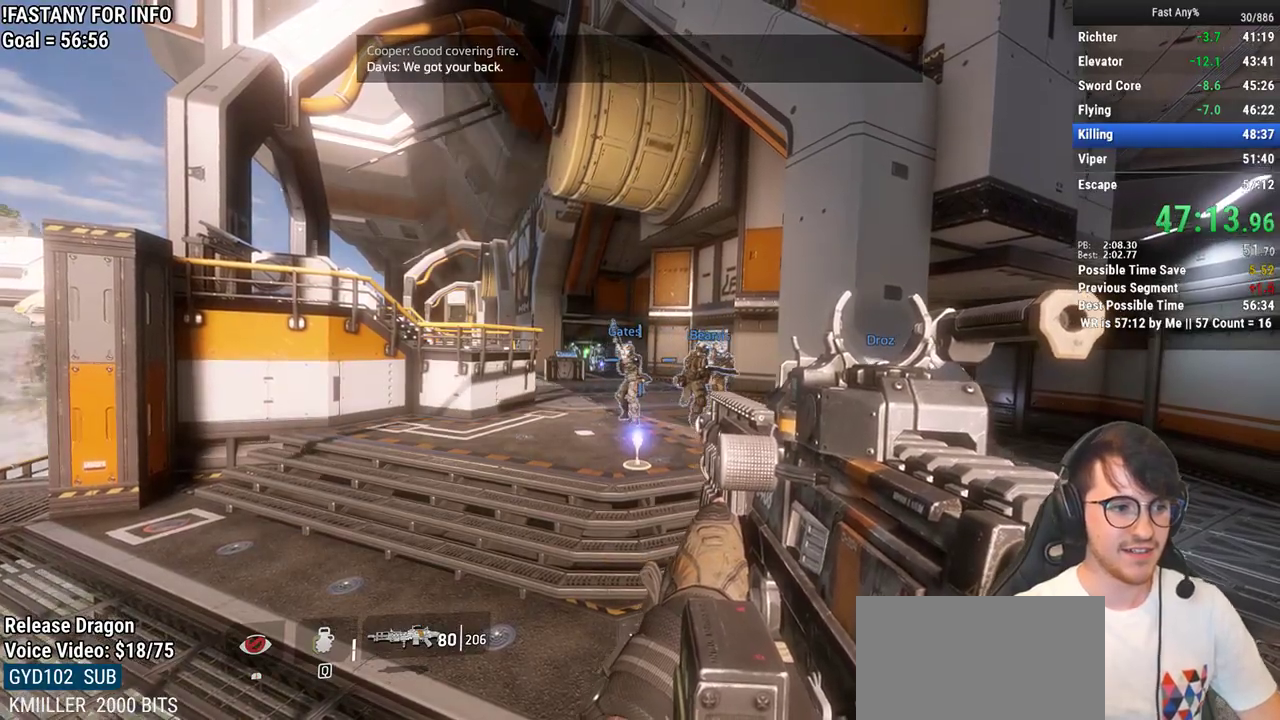
{"keys": [], "mouse": [], "events": []}
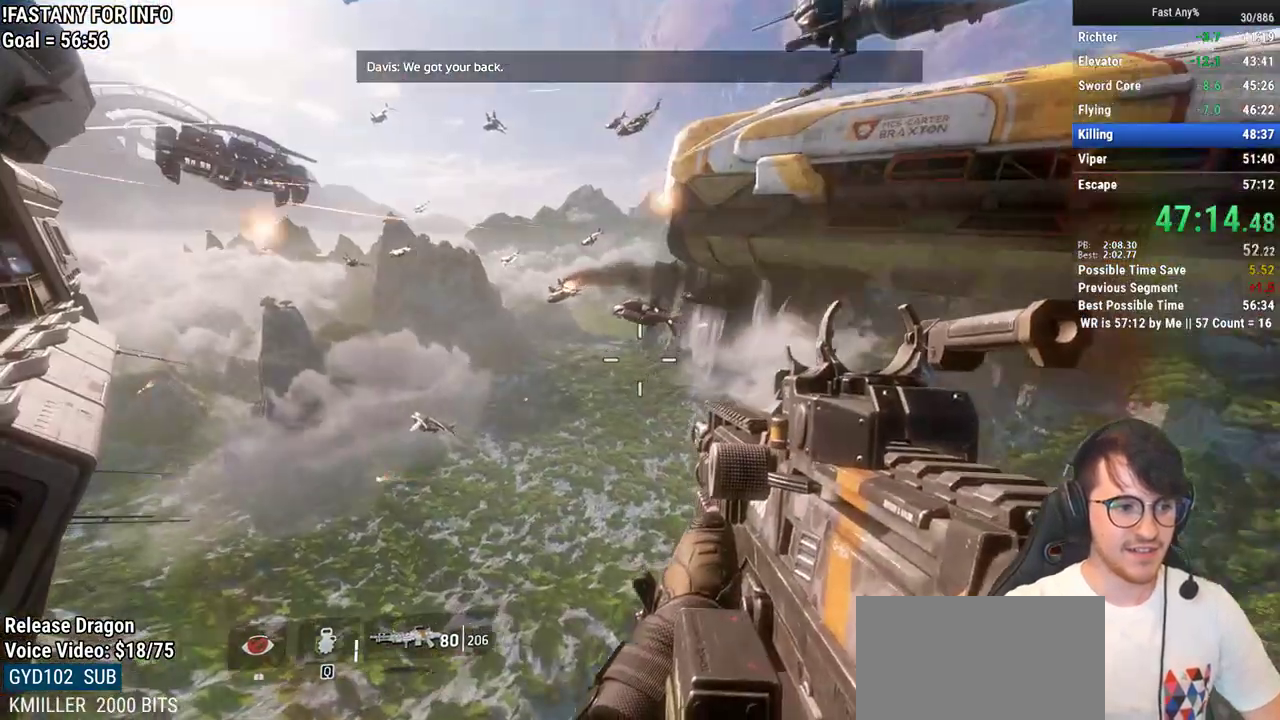
{"keys": [], "mouse": [], "events": []}
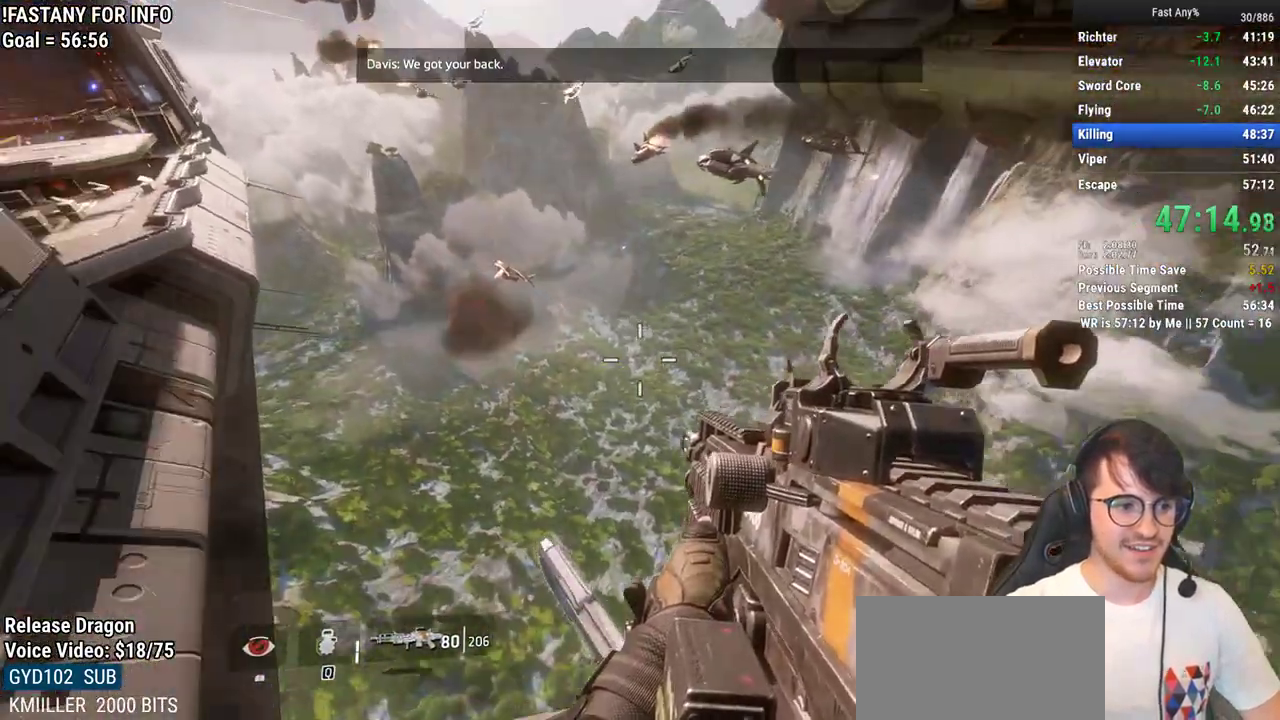
{"keys": [], "mouse": [], "events": []}
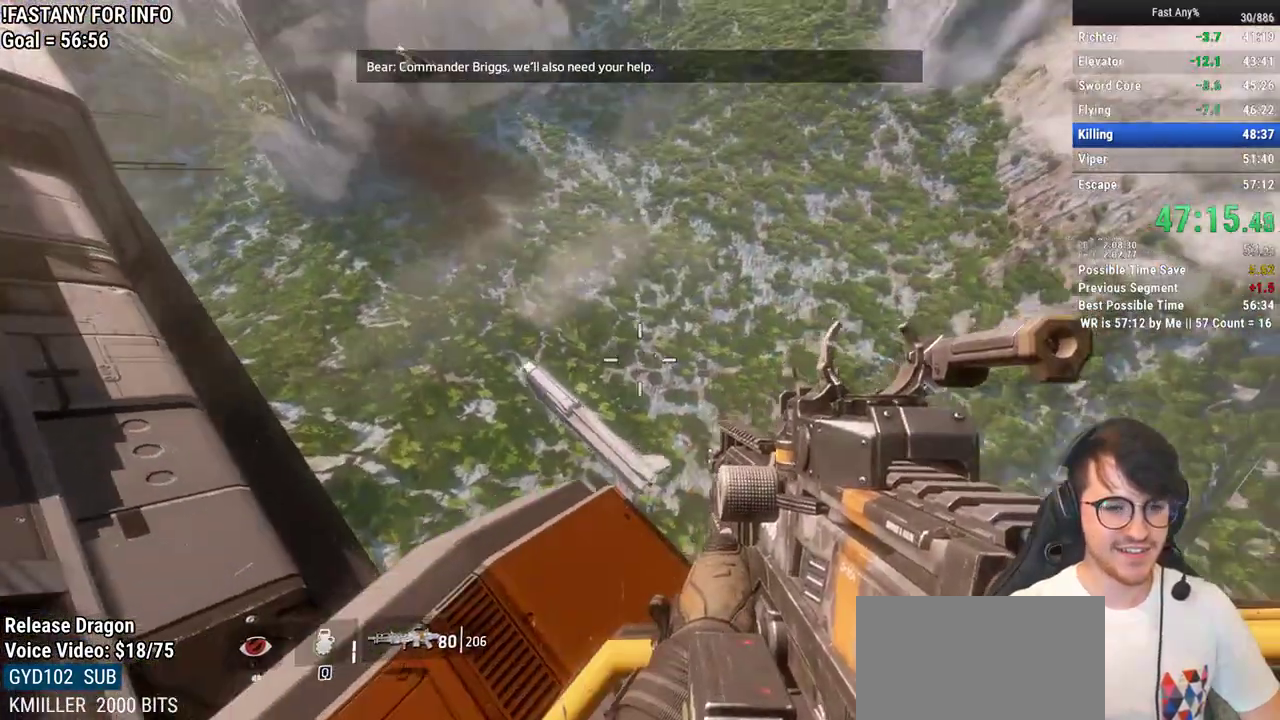
{"keys": [], "mouse": [], "events": []}
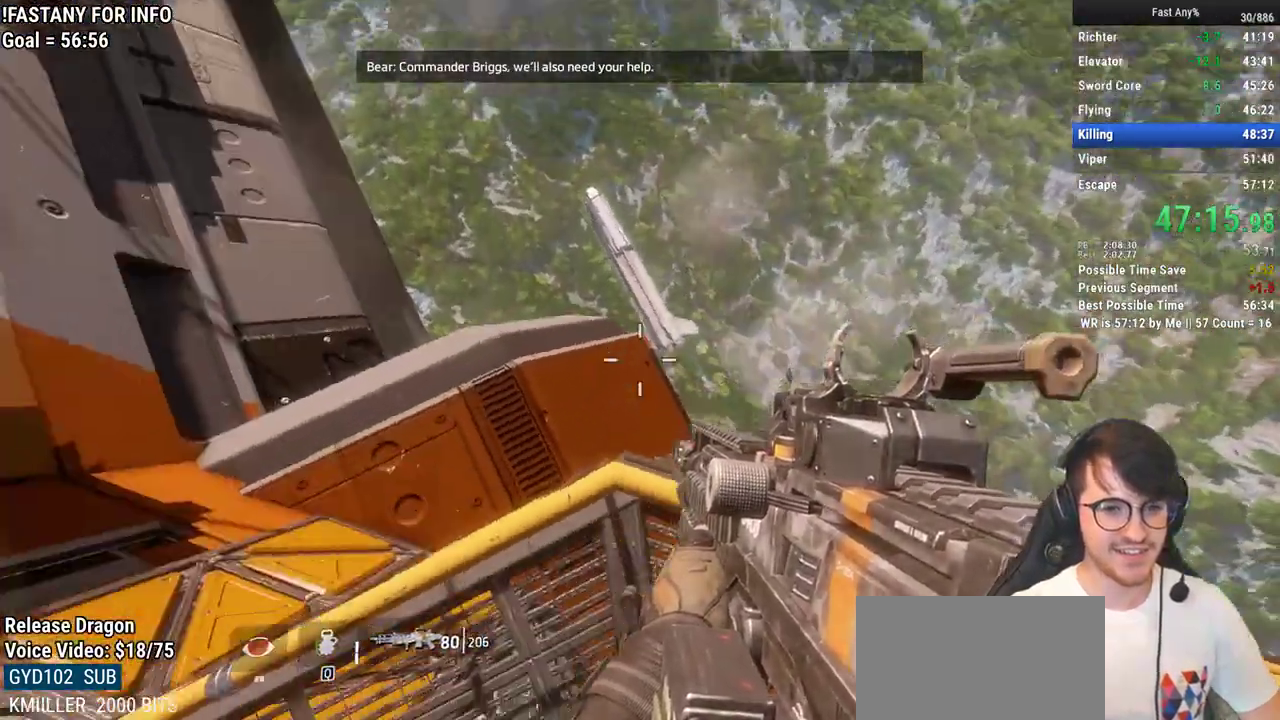
{"keys": [], "mouse": [], "events": []}
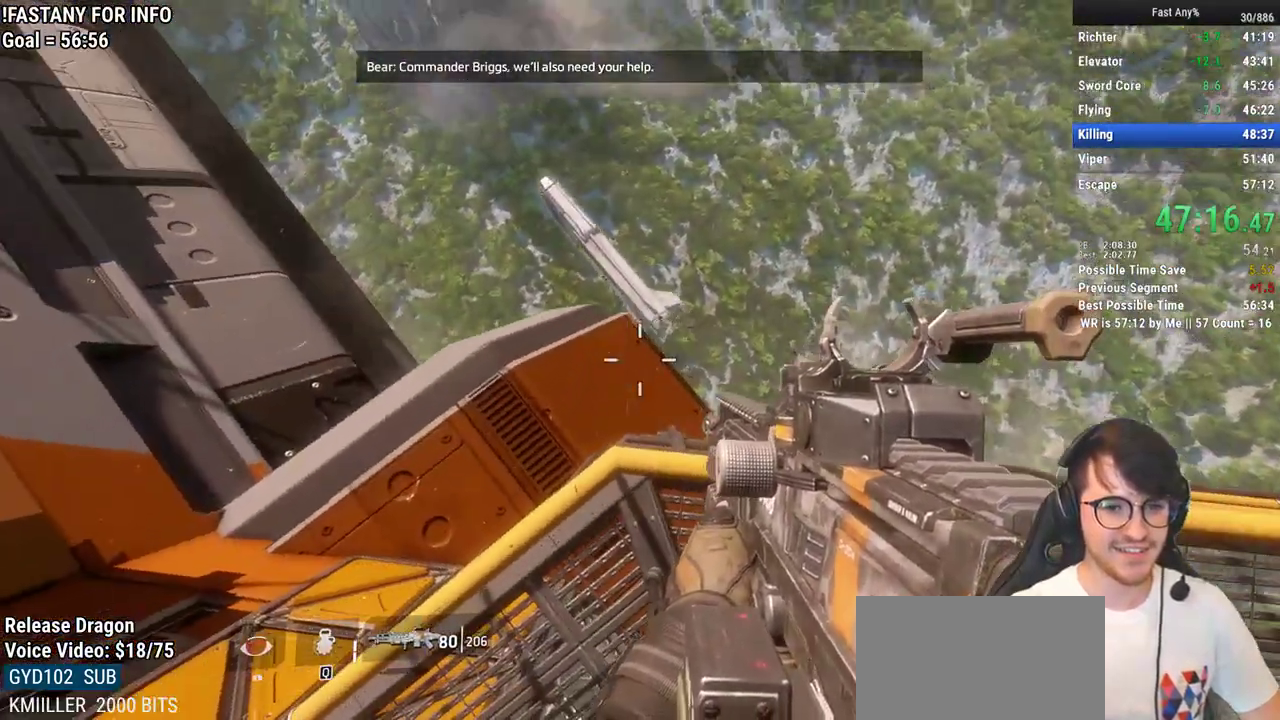
{"keys": [], "mouse": [], "events": [[200, "a", "down"], [250, "a", "up"]]}
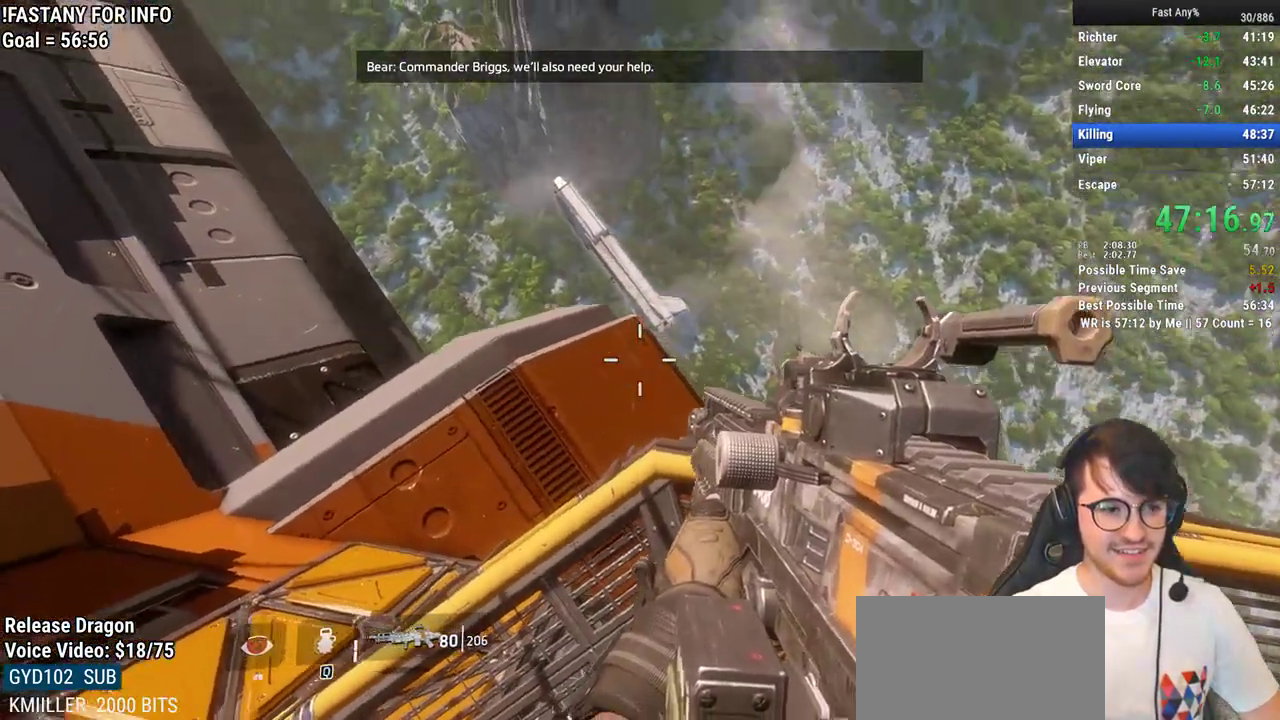
{"keys": [], "mouse": [], "events": []}
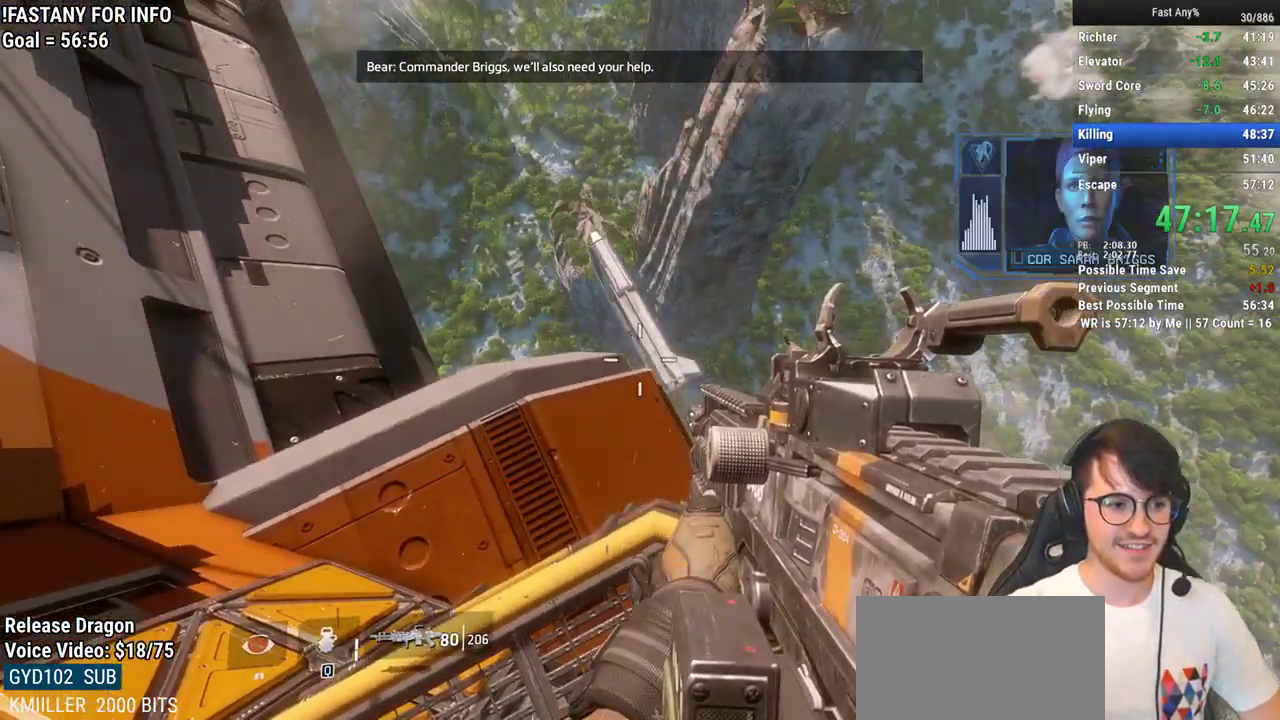
{"keys": [], "mouse": [], "events": []}
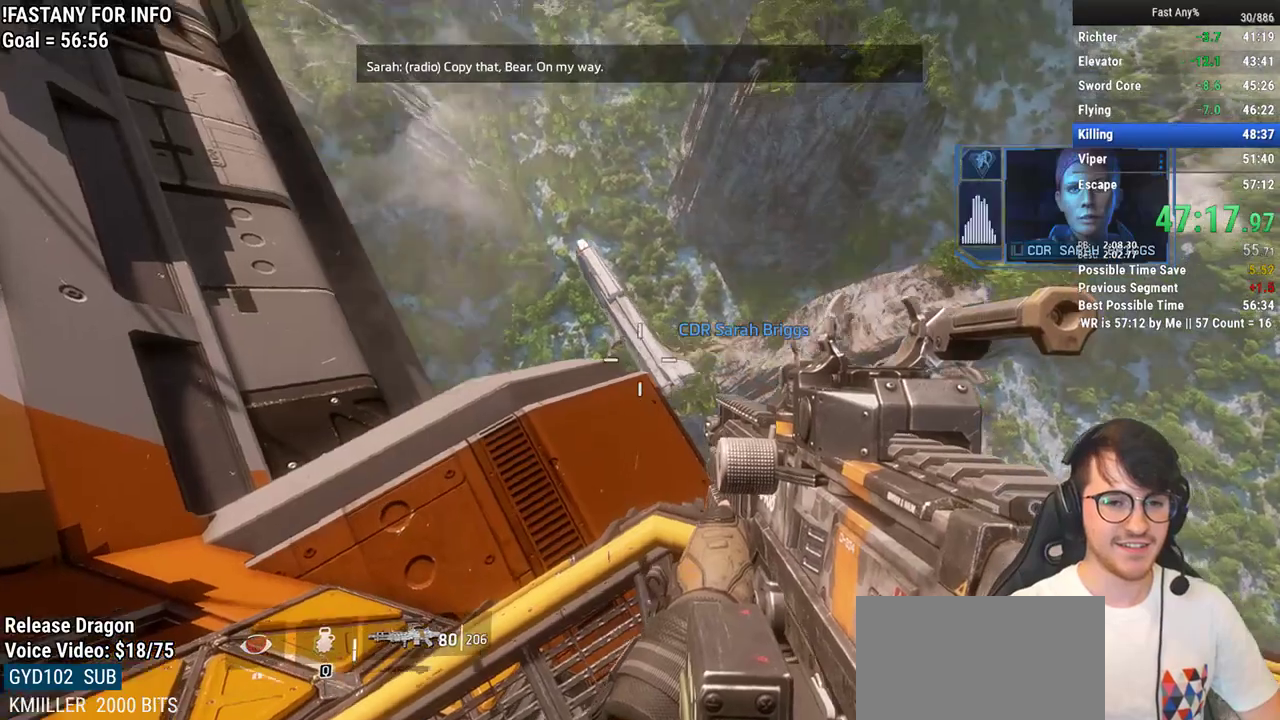
{"keys": [], "mouse": [], "events": []}
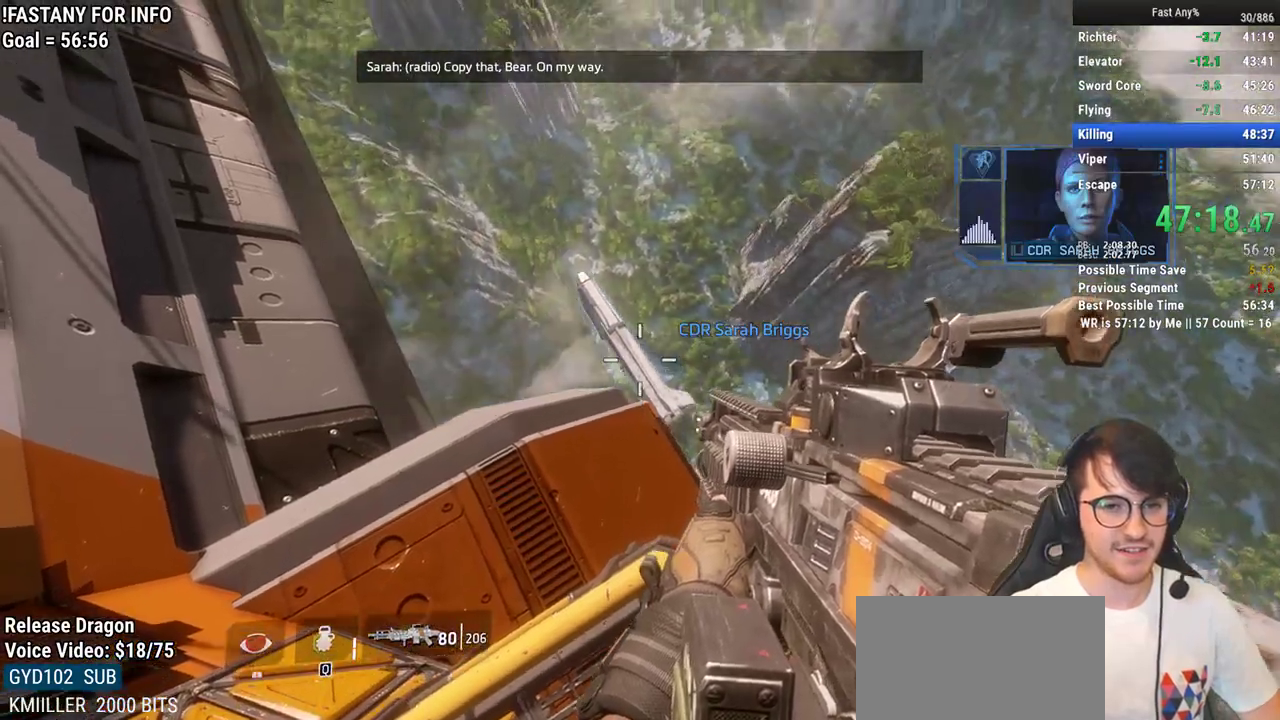
{"keys": [], "mouse": [], "events": []}
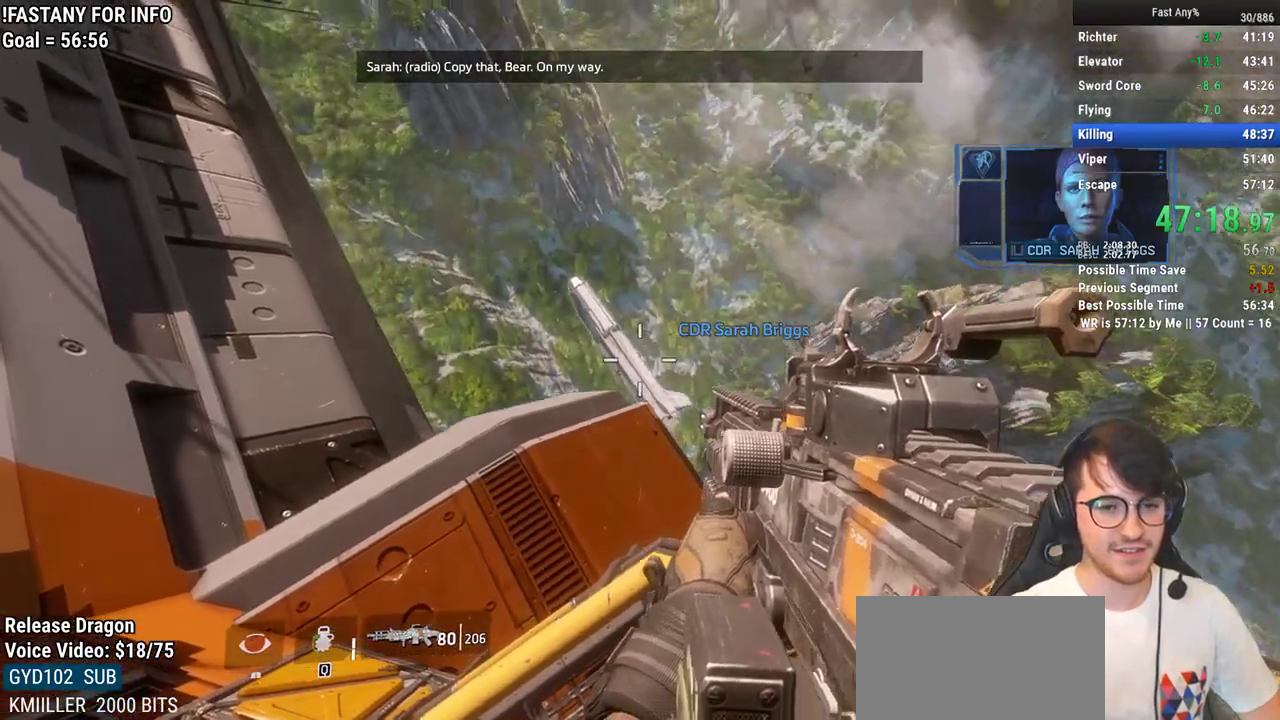
{"keys": [], "mouse": [], "events": []}
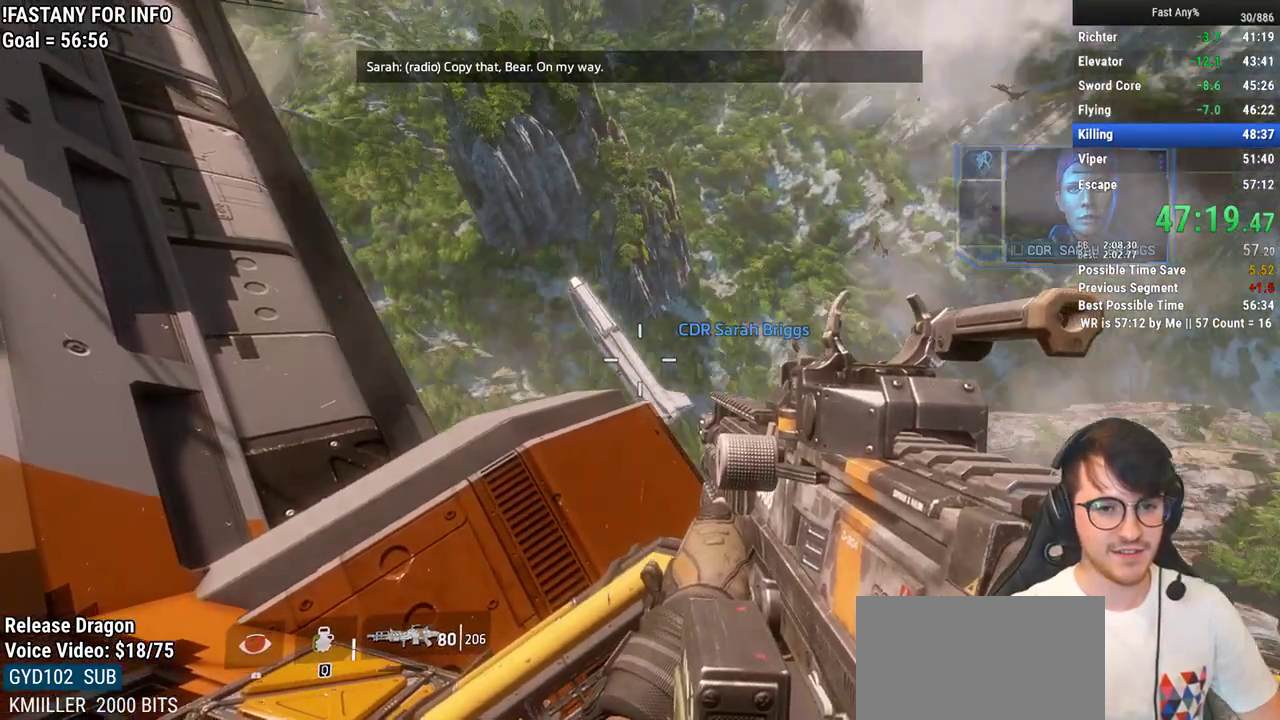
{"keys": [], "mouse": [], "events": []}
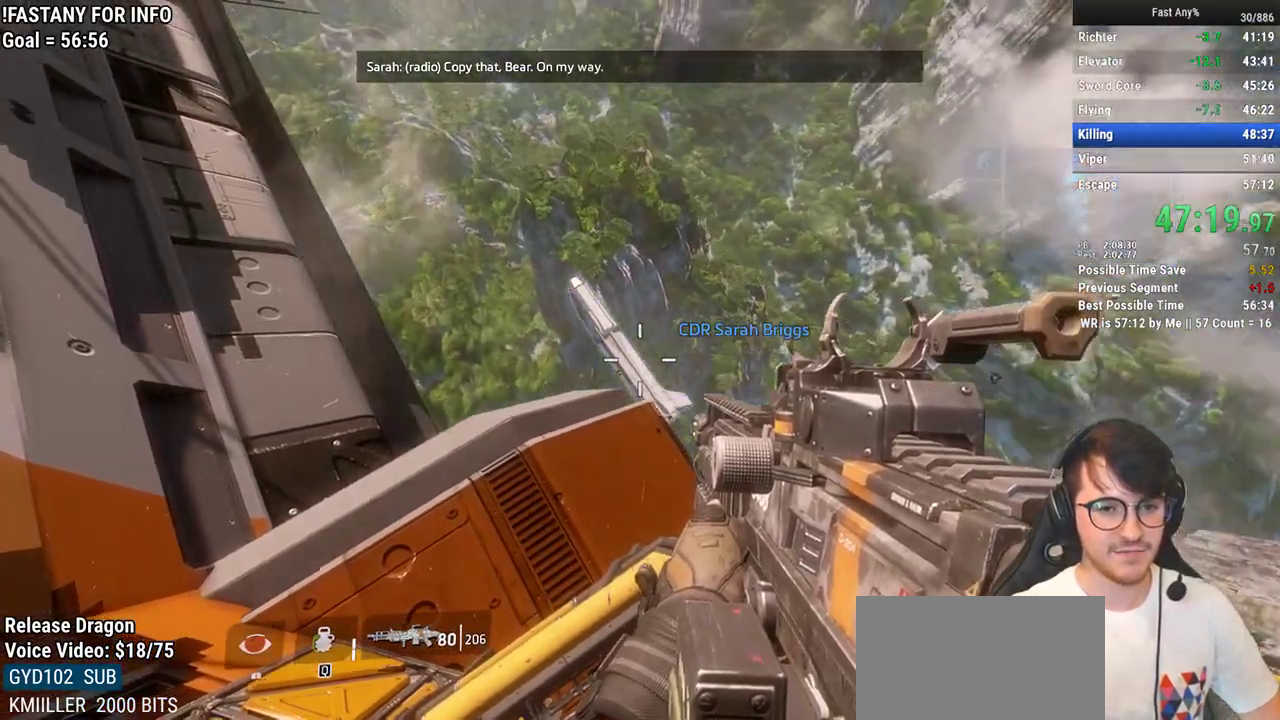
{"keys": [], "mouse": [], "events": []}
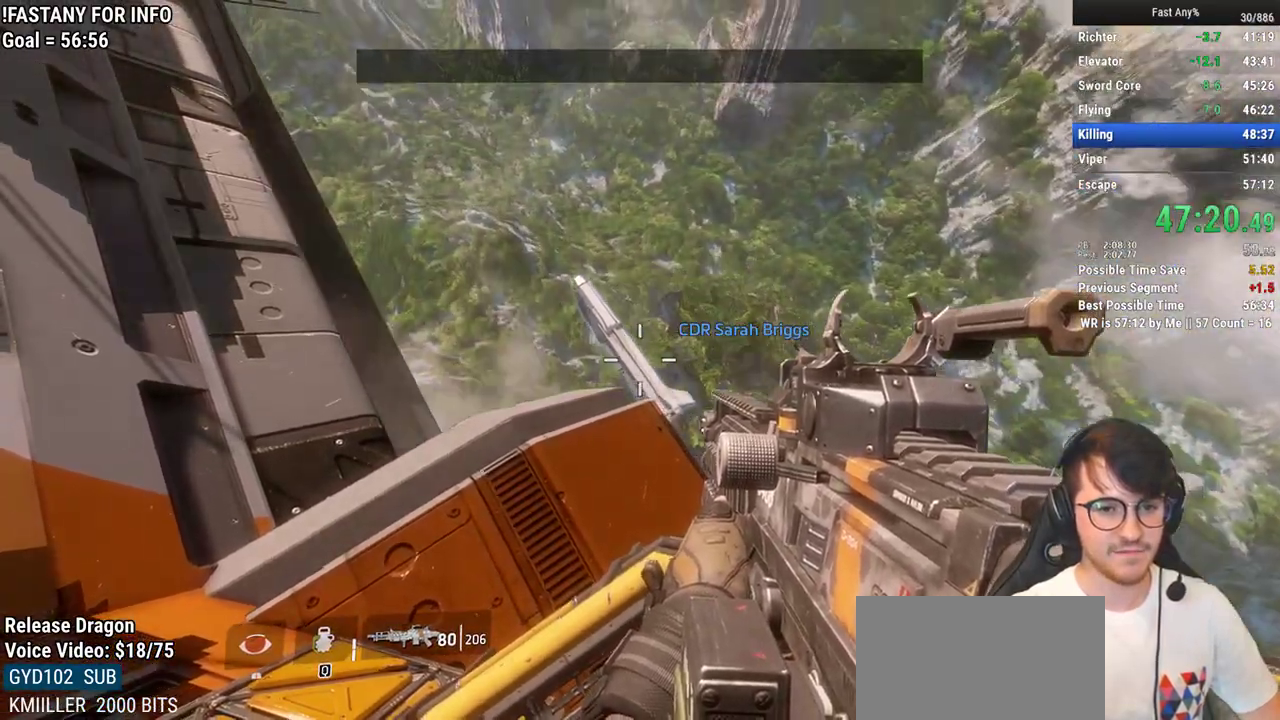
{"keys": [], "mouse": [], "events": []}
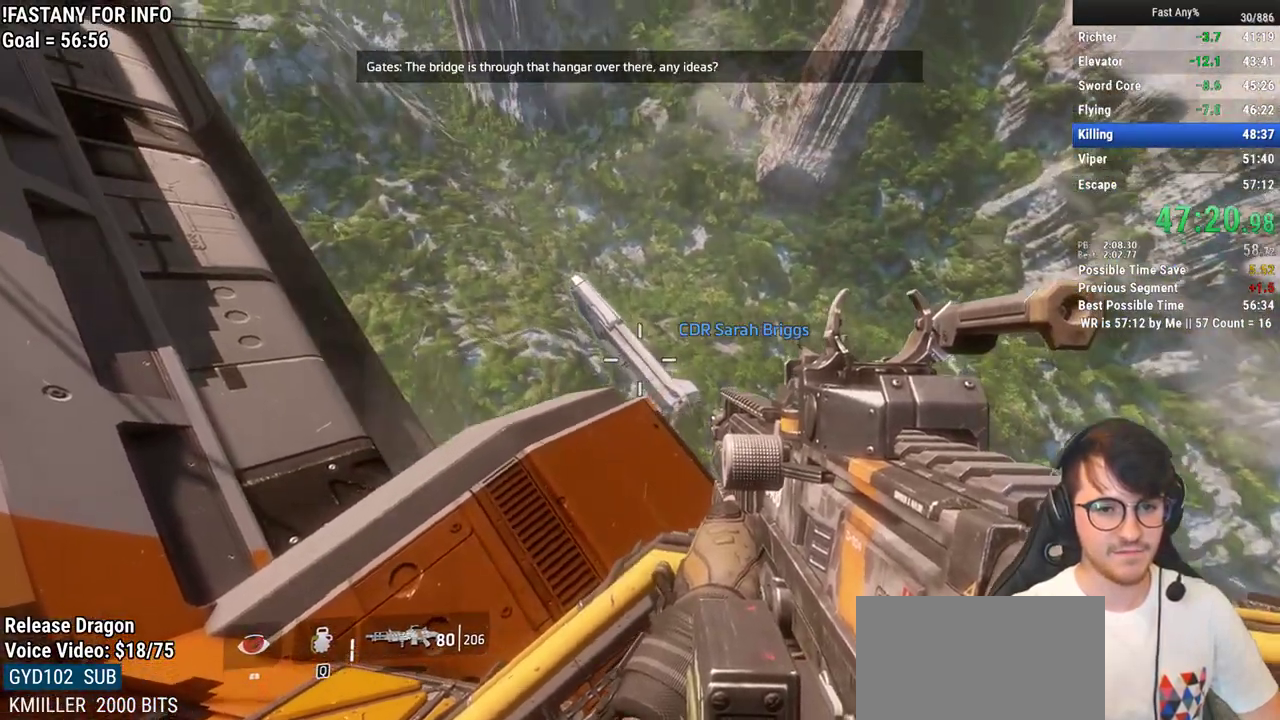
{"keys": [], "mouse": [], "events": []}
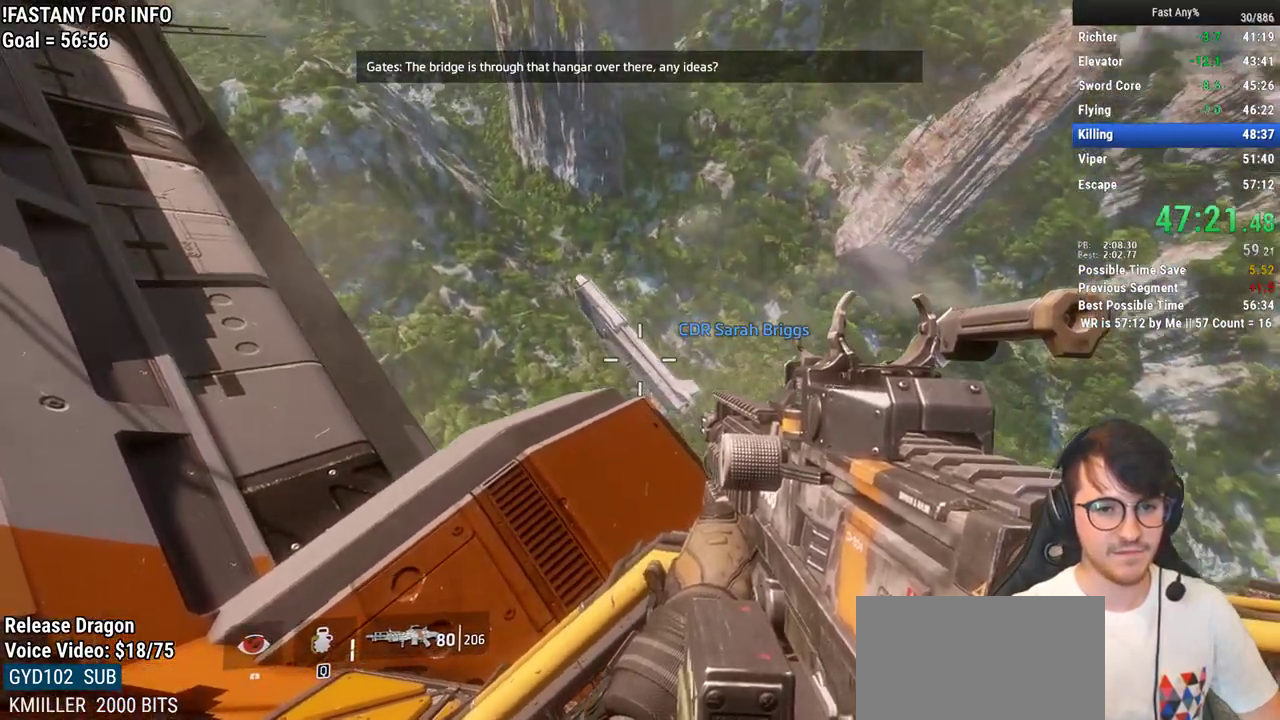
{"keys": [], "mouse": [], "events": []}
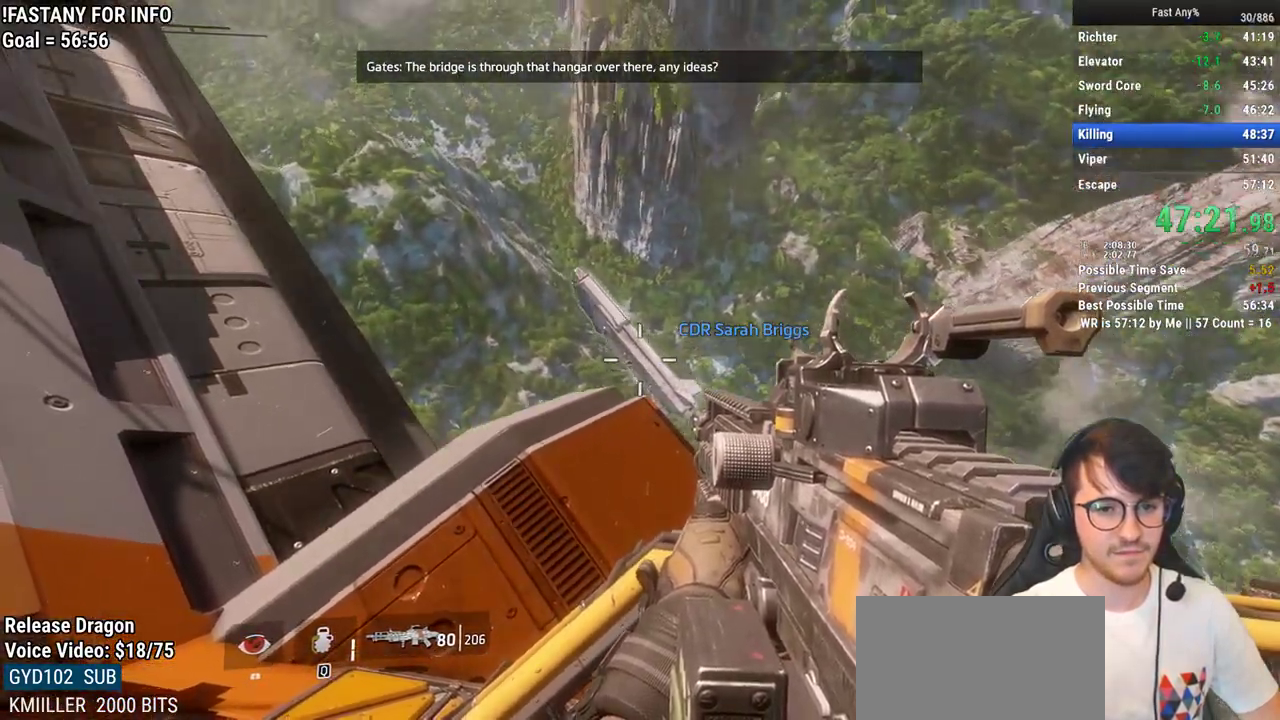
{"keys": ["shift", "w"], "mouse": [], "events": [[467, "shift", "down"], [467, "w", "down"]]}
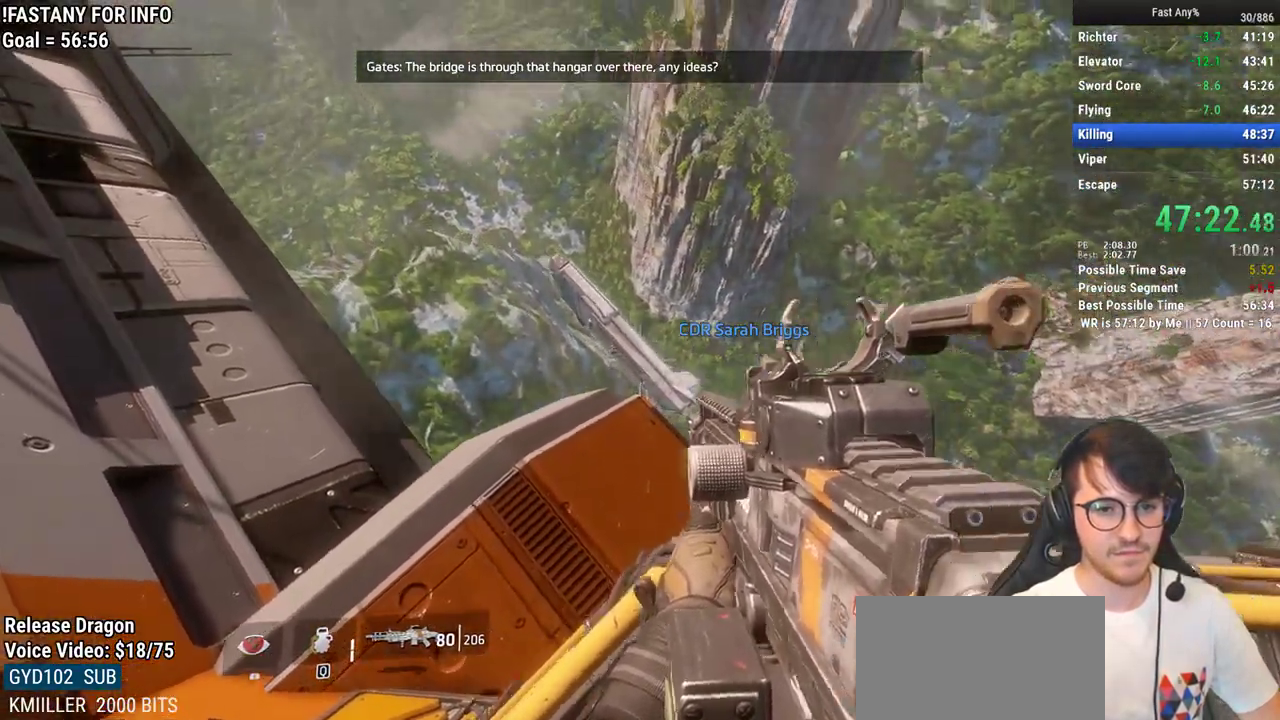
{"keys": ["w"], "mouse": [], "events": [[100, "shift", "up"], [150, "space", "down"], [250, "space", "up"]]}
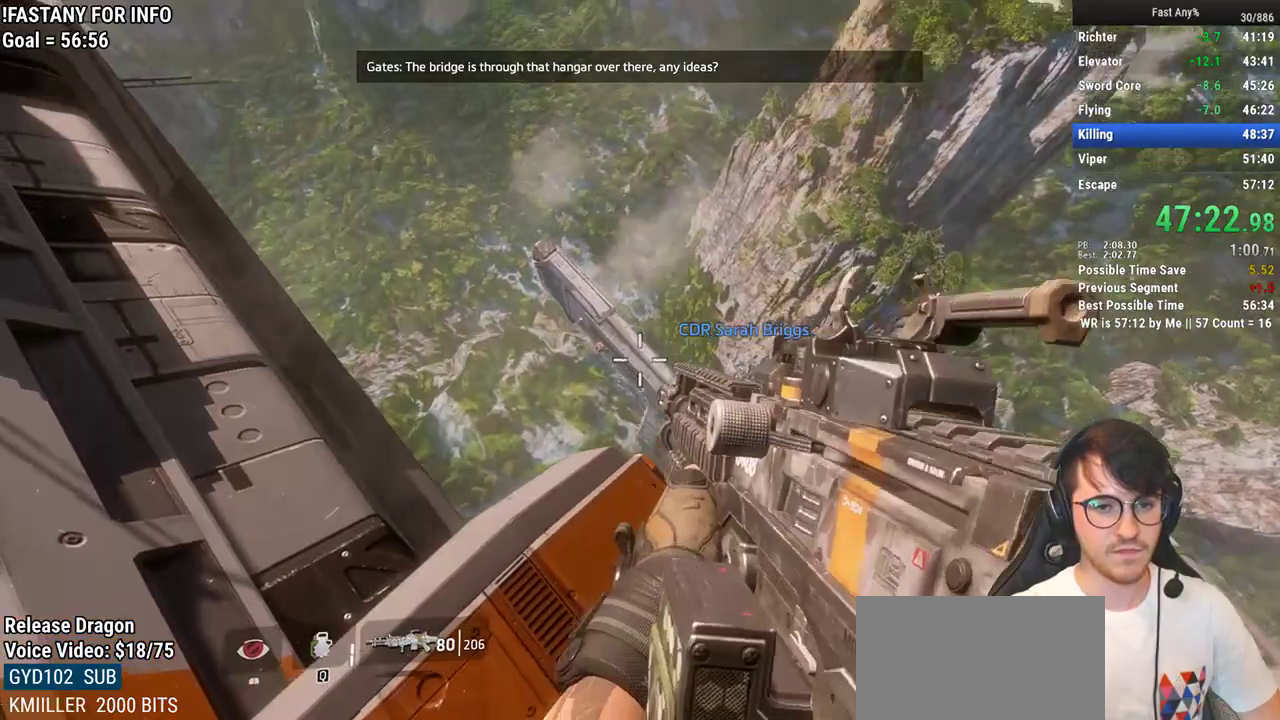
{"keys": ["d"], "mouse": [], "events": [[400, "d", "down"], [450, "w", "up"]]}